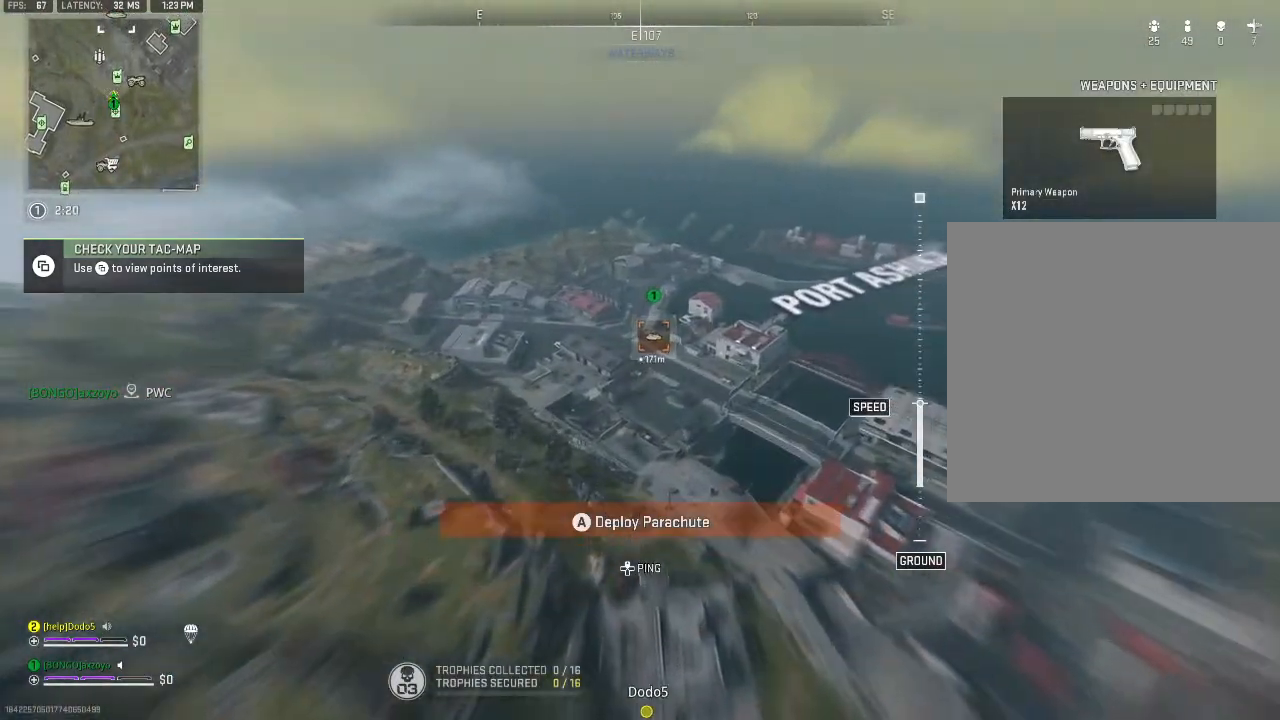
Gameplay with a controller (Xbox layout); each line is a JSON object with the inputs held at the frame after it. "events" lists button and stick changes between this image and that frame as [ms after this image, input, new state], when the widget could be followed in between.
{"buttons": [], "left_stick": "up", "right_stick": "center", "events": []}
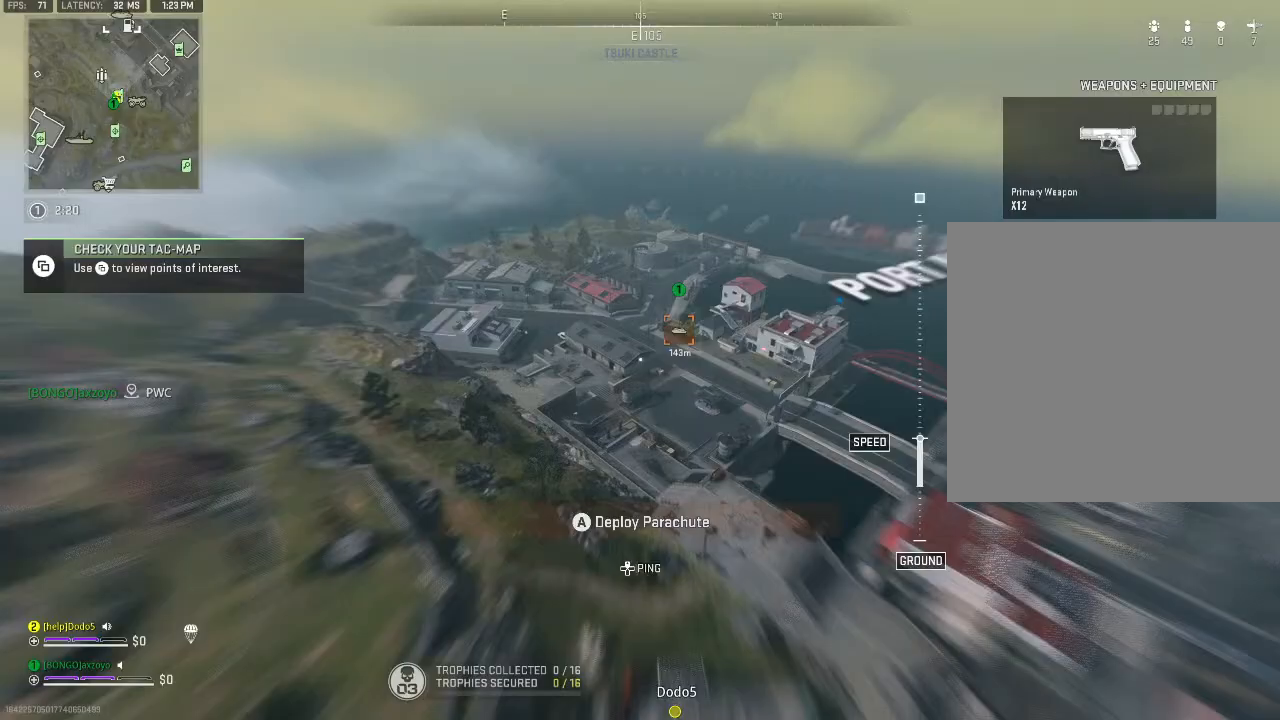
{"buttons": [], "left_stick": "up", "right_stick": "center", "events": []}
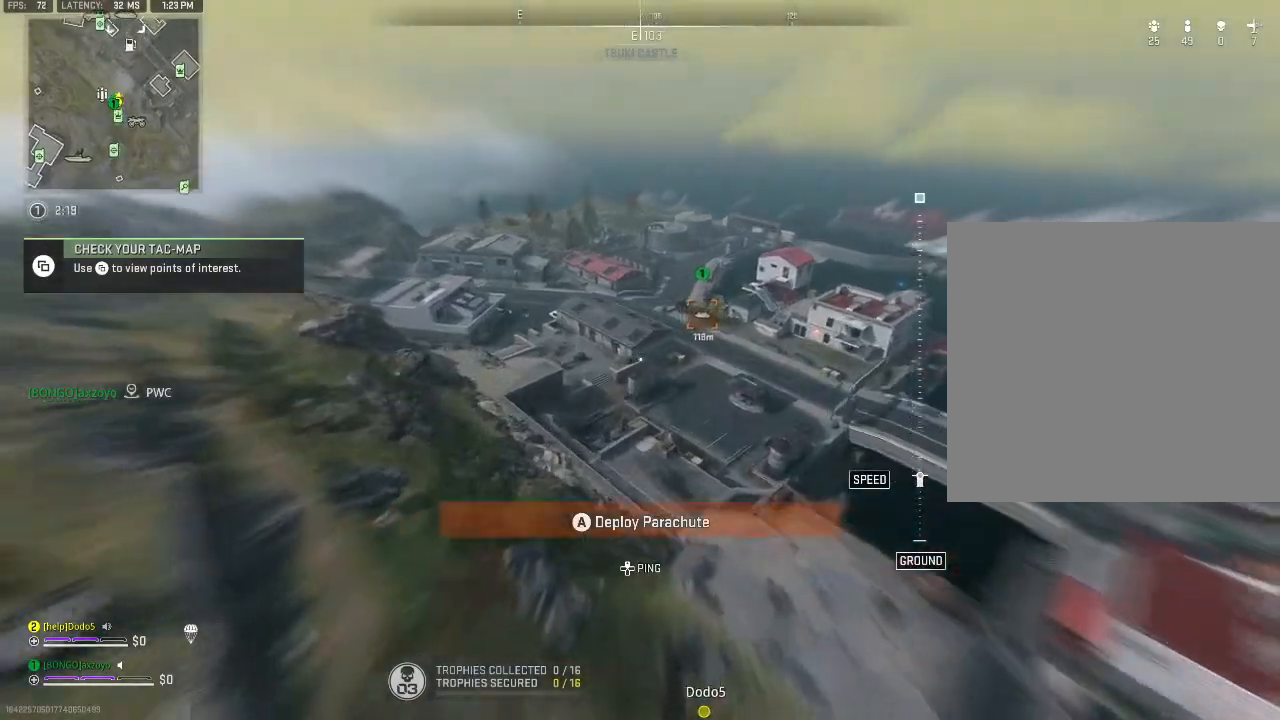
{"buttons": ["A"], "left_stick": "up", "right_stick": "center", "events": [[467, "A", "down"]]}
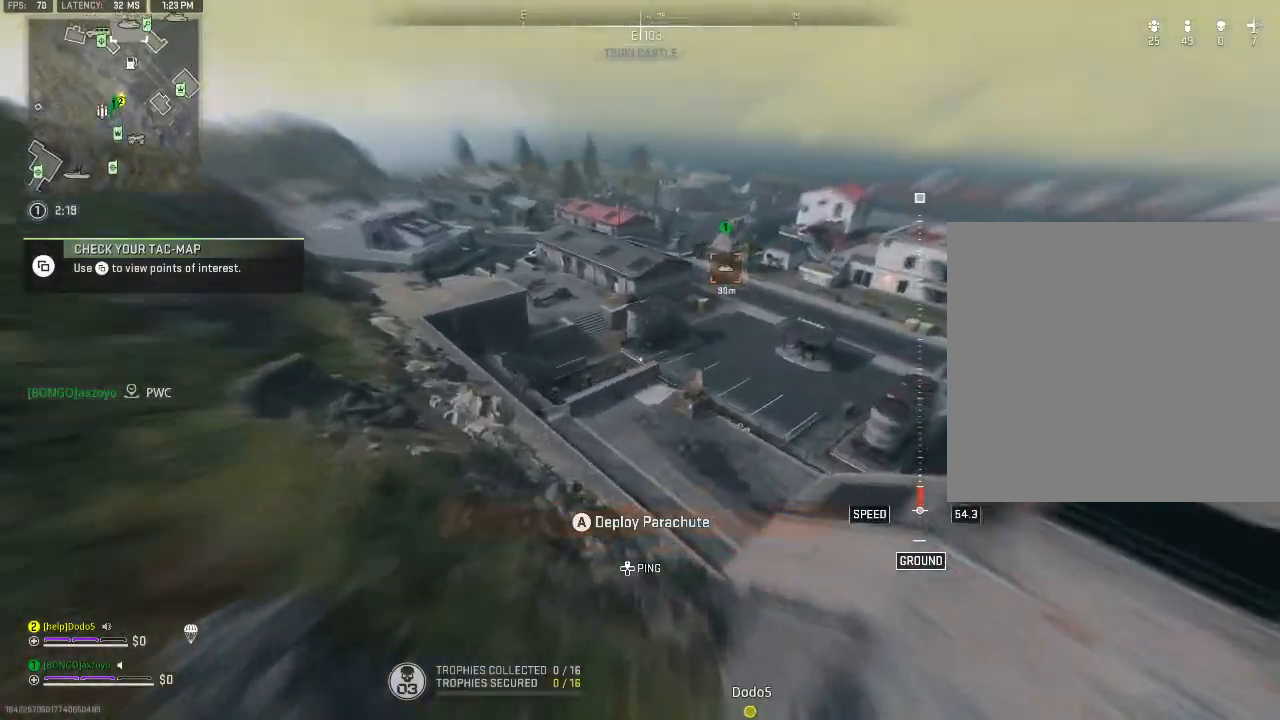
{"buttons": [], "left_stick": "up-left", "right_stick": "up", "events": [[100, "A", "up"], [267, "left_stick", "up-left"], [433, "right_stick", "up"]]}
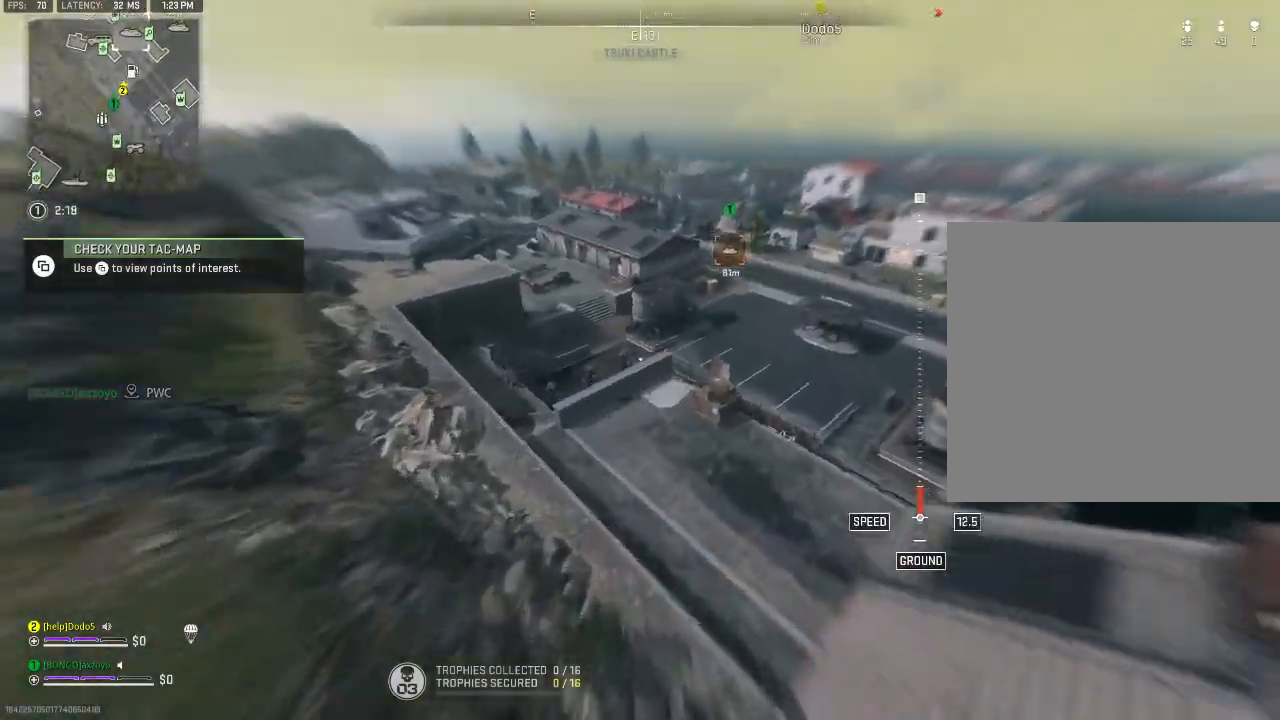
{"buttons": [], "left_stick": "up-left", "right_stick": "center", "events": [[167, "right_stick", "center"]]}
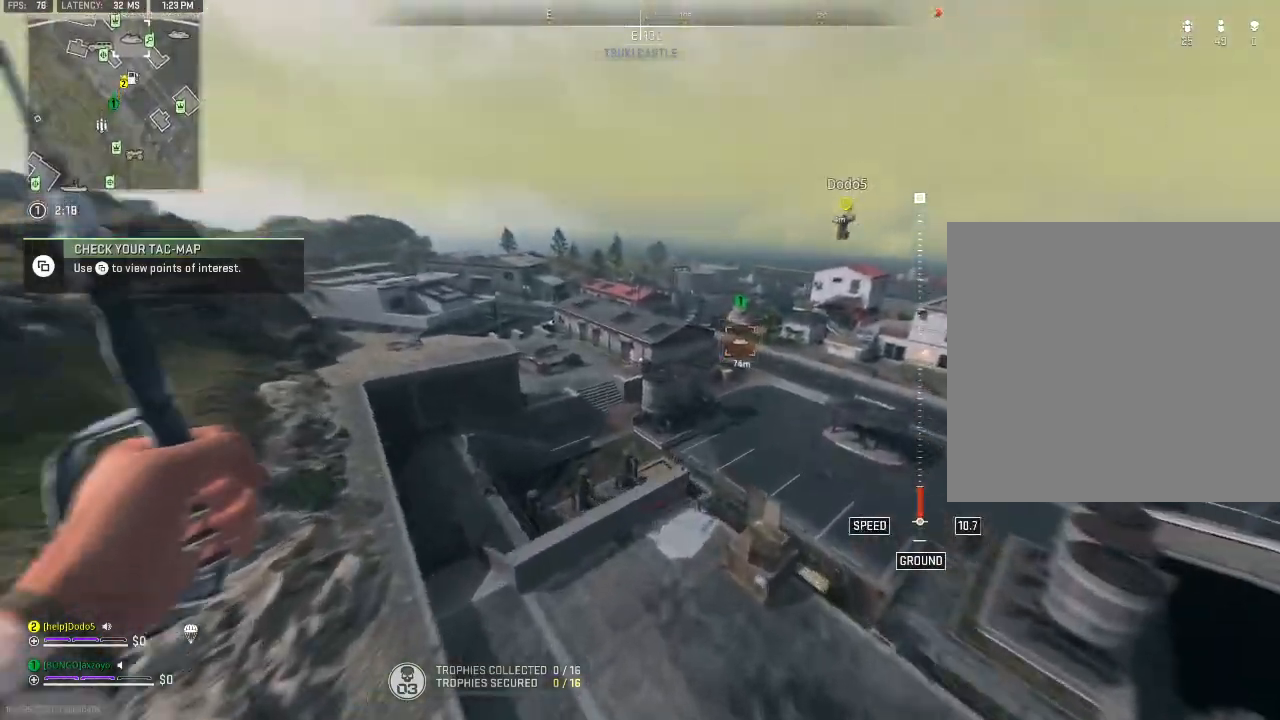
{"buttons": [], "left_stick": "up", "right_stick": "center", "events": [[433, "left_stick", "up"]]}
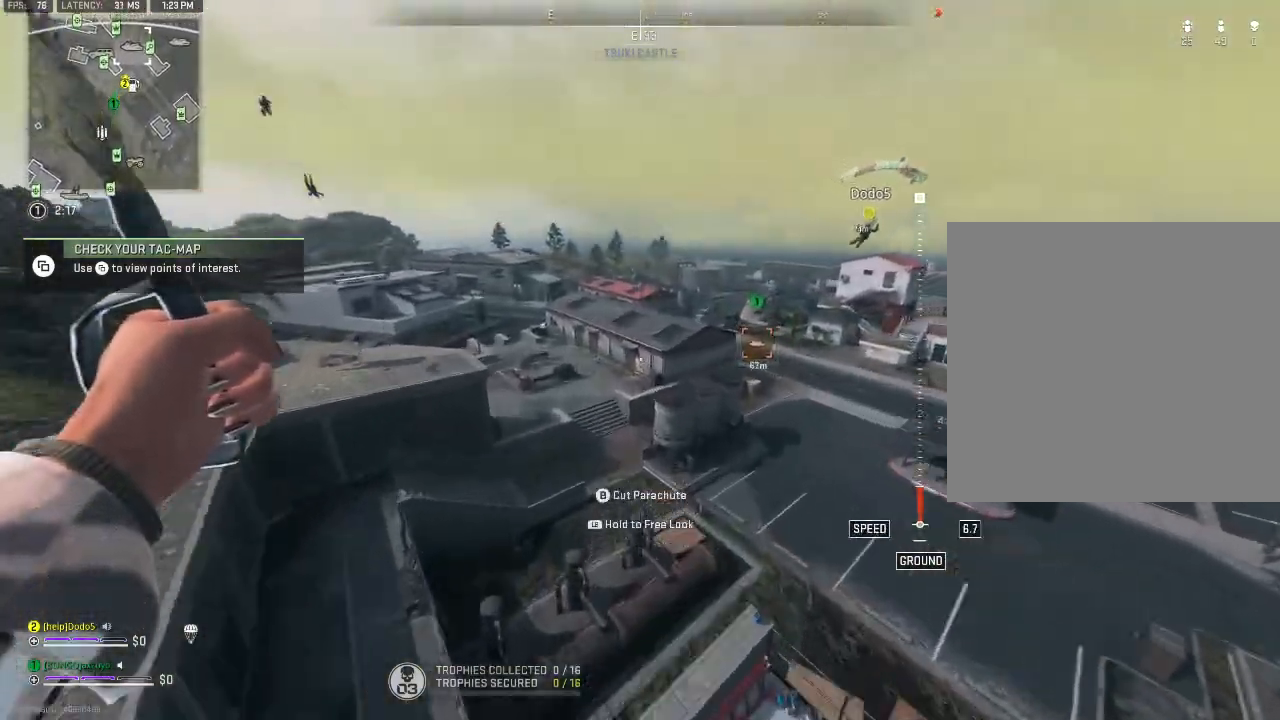
{"buttons": [], "left_stick": "down", "right_stick": "center", "events": [[233, "B", "down"], [333, "B", "up"], [367, "left_stick", "down-right"], [467, "left_stick", "down"]]}
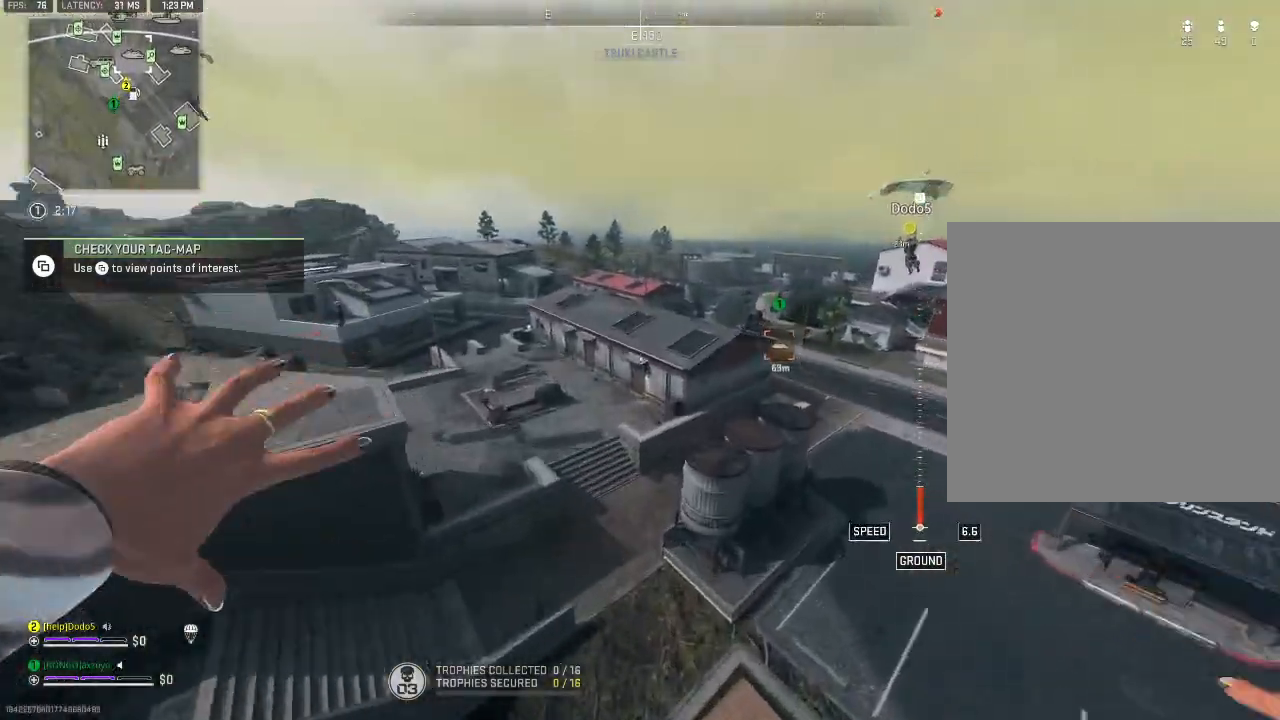
{"buttons": [], "left_stick": "down", "right_stick": "center", "events": [[200, "left_stick", "center"], [400, "left_stick", "down"]]}
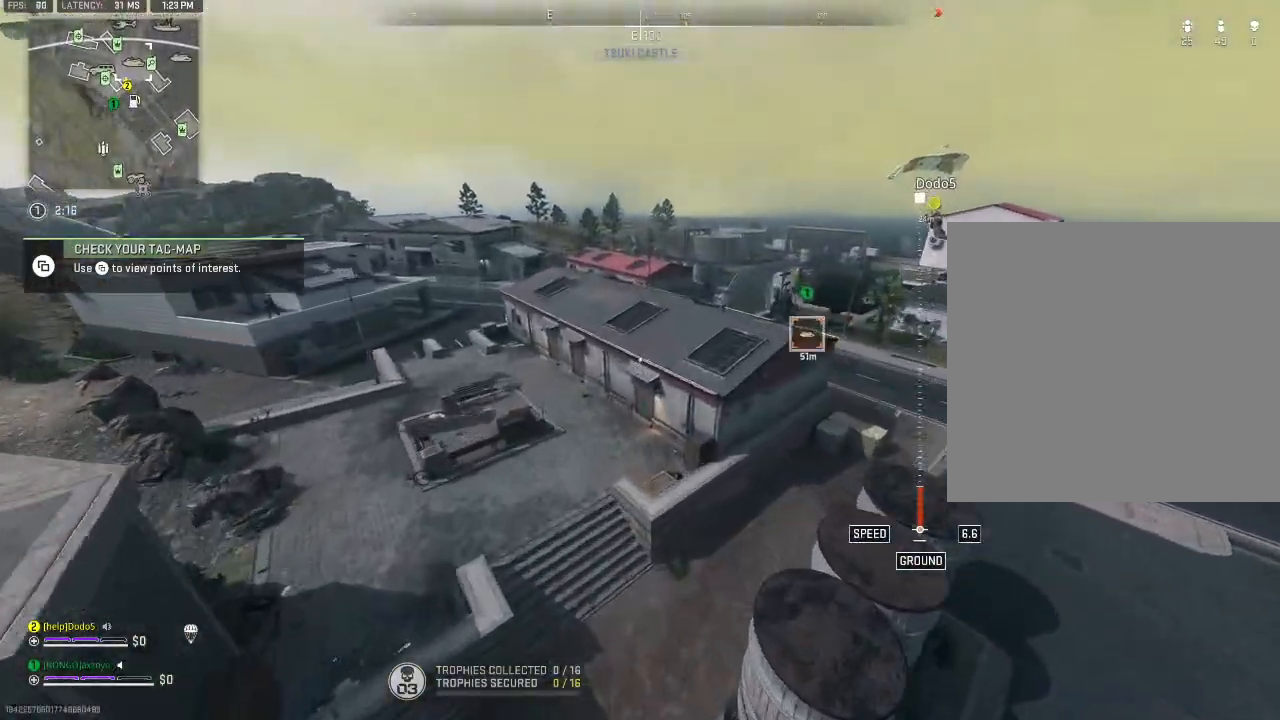
{"buttons": ["Y"], "left_stick": "up", "right_stick": "center", "events": [[100, "left_stick", "center"], [200, "left_stick", "up"], [300, "Y", "down"], [367, "Y", "up"], [467, "Y", "down"]]}
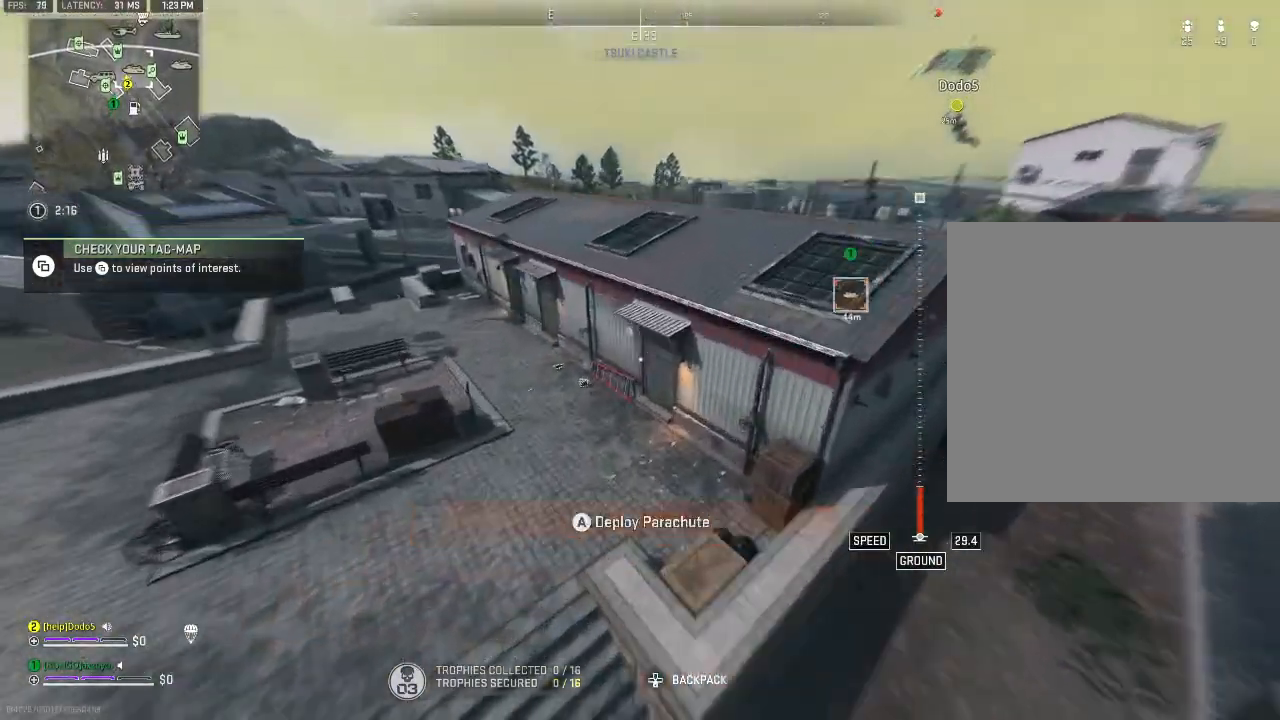
{"buttons": ["Y"], "left_stick": "up", "right_stick": "left", "events": [[33, "right_stick", "up"], [67, "Y", "up"], [233, "right_stick", "center"], [367, "Y", "down"], [433, "right_stick", "left"], [467, "Y", "up"], [500, "Y", "down"]]}
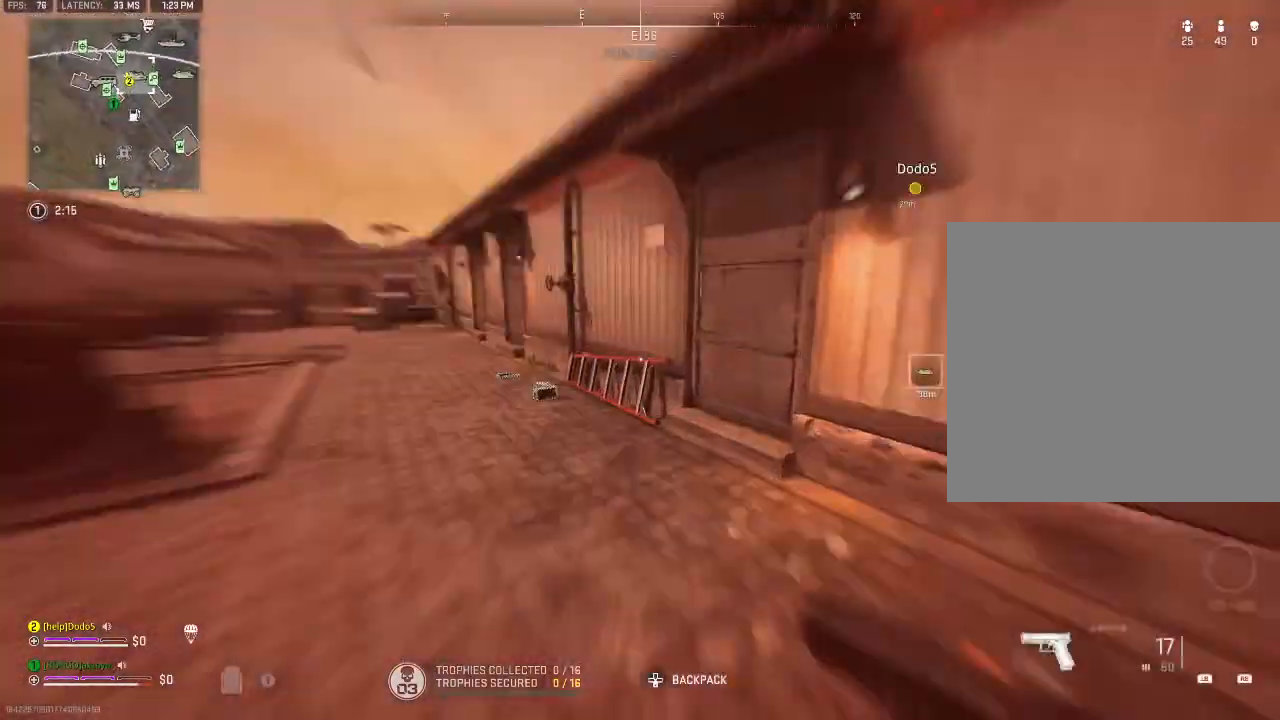
{"buttons": [], "left_stick": "up", "right_stick": "center", "events": [[100, "Y", "up"], [100, "right_stick", "center"], [267, "right_stick", "down-left"], [400, "right_stick", "center"]]}
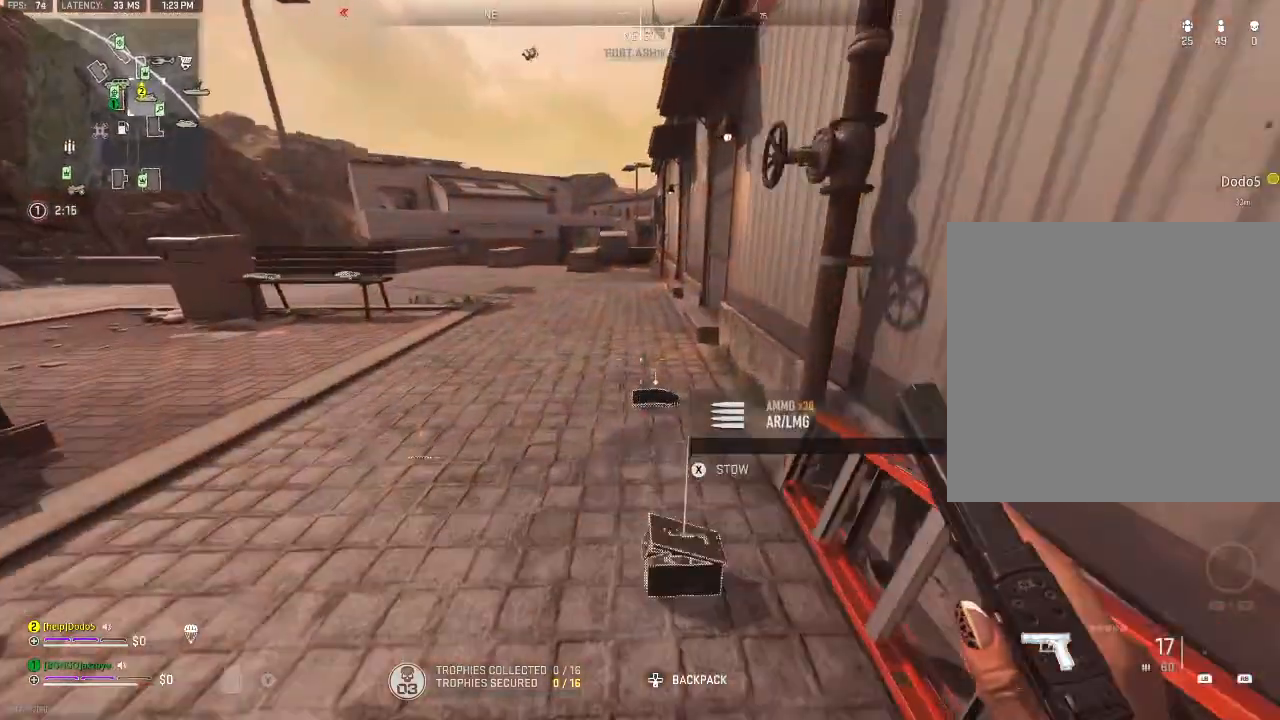
{"buttons": [], "left_stick": "down-left", "right_stick": "up-left", "events": [[133, "left_stick", "right"], [200, "X", "down"], [200, "right_stick", "down-left"], [267, "left_stick", "down"], [267, "right_stick", "left"], [333, "X", "up"], [400, "left_stick", "down-left"], [400, "right_stick", "up-left"]]}
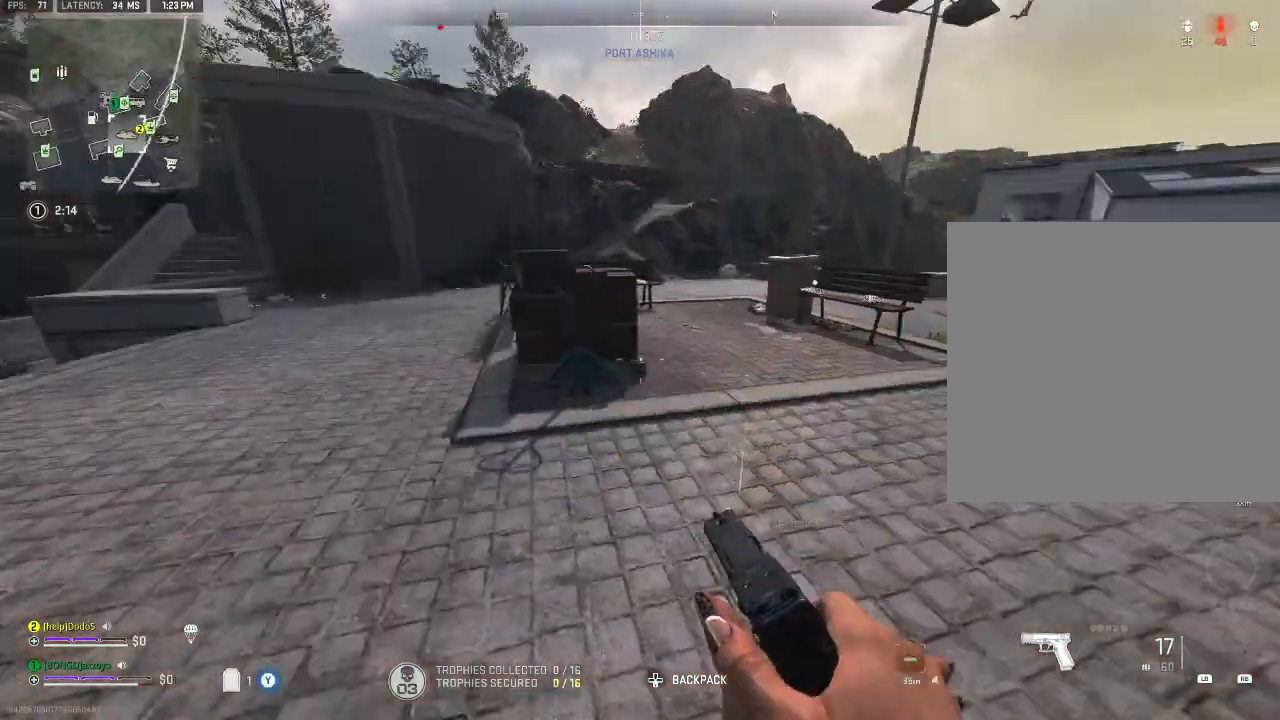
{"buttons": [], "left_stick": "up", "right_stick": "left", "events": [[33, "left_stick", "up-left"], [233, "right_stick", "center"], [333, "left_stick", "up"], [467, "right_stick", "left"]]}
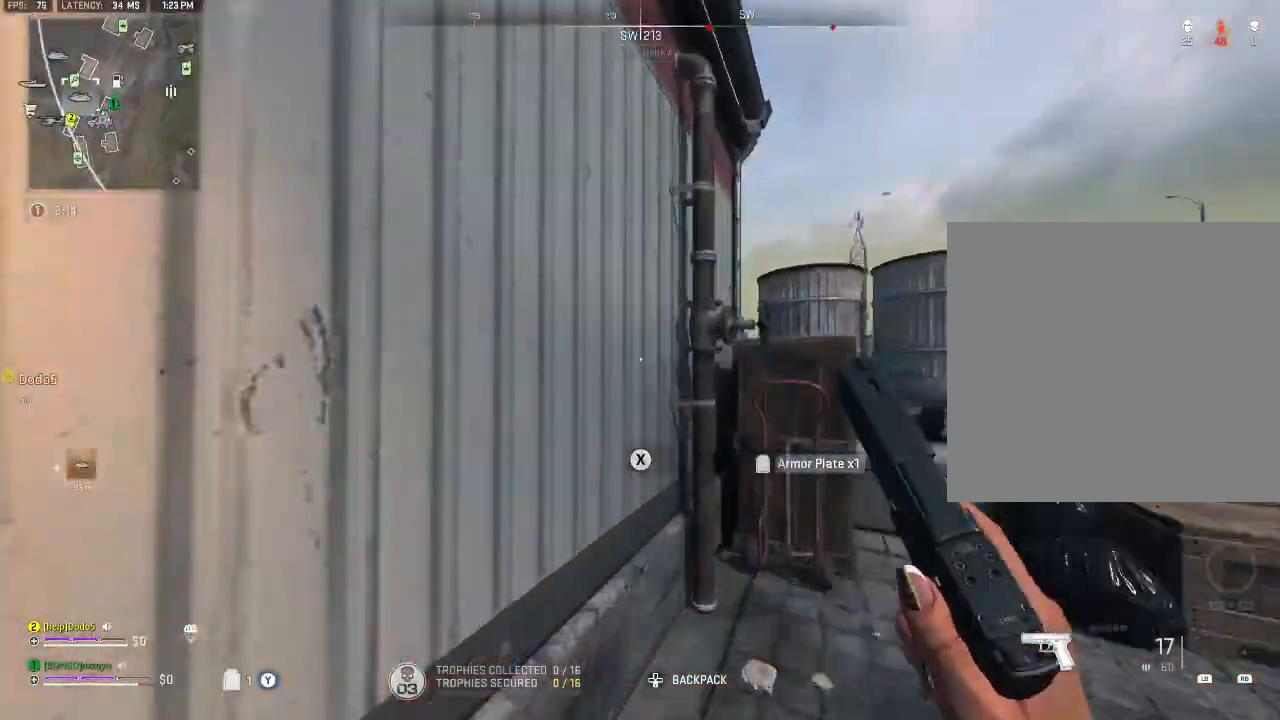
{"buttons": ["Y"], "left_stick": "up", "right_stick": "right", "events": [[100, "left_stick", "left"], [267, "left_stick", "up-left"], [300, "right_stick", "center"], [433, "Y", "down"], [433, "right_stick", "right"], [500, "left_stick", "up"]]}
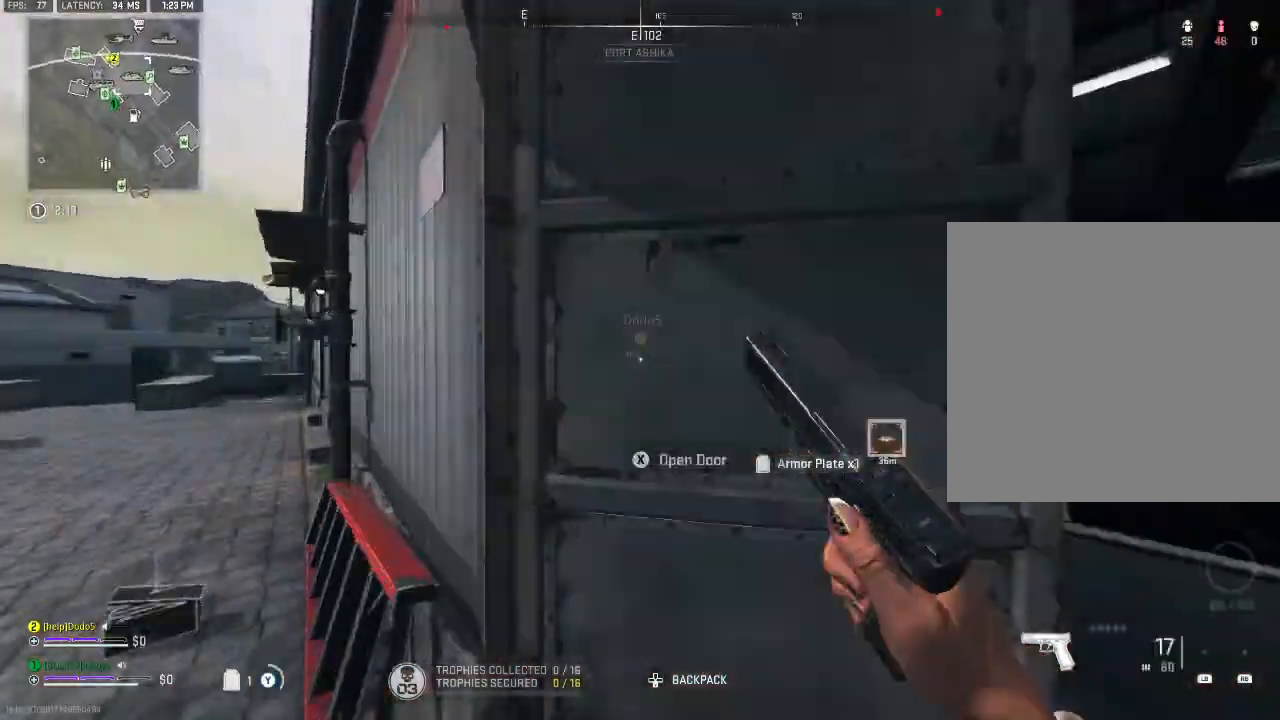
{"buttons": ["X"], "left_stick": "down", "right_stick": "left", "events": [[133, "right_stick", "down"], [167, "left_stick", "up-right"], [200, "right_stick", "left"], [333, "Y", "up"], [367, "left_stick", "down-right"], [500, "X", "down"], [500, "left_stick", "down"]]}
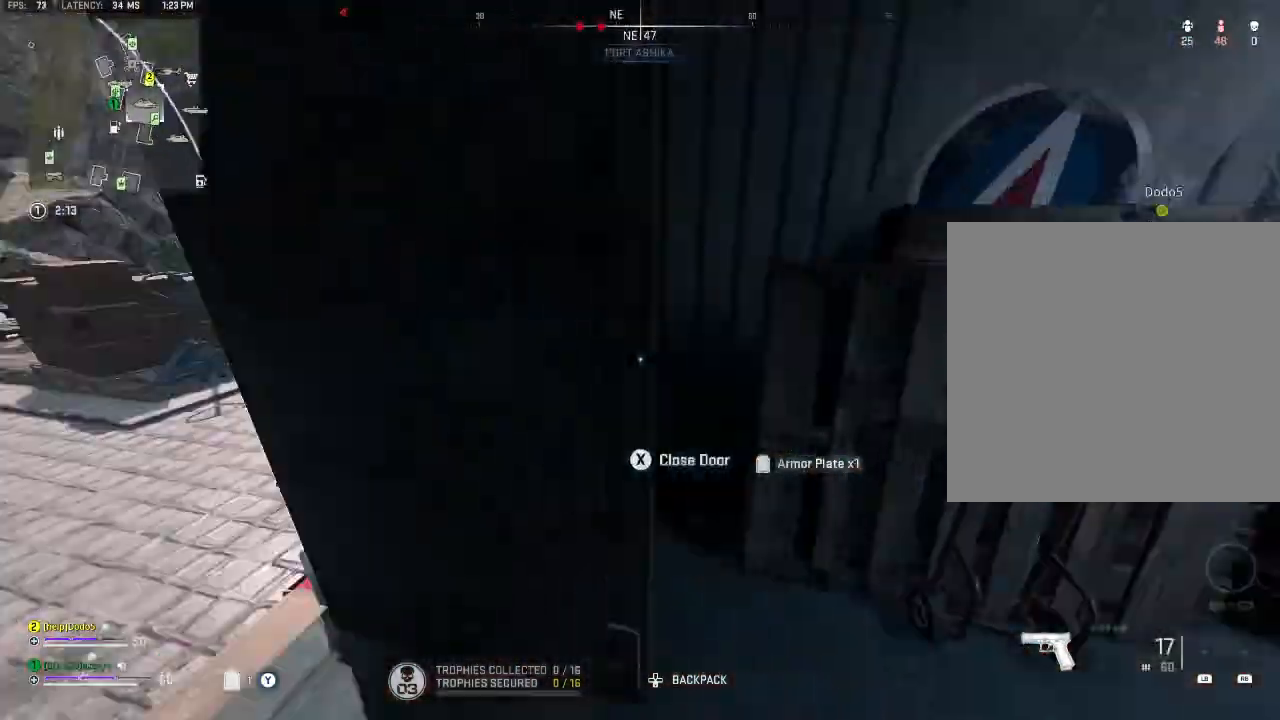
{"buttons": ["A"], "left_stick": "down", "right_stick": "center", "events": [[133, "X", "up"], [133, "right_stick", "center"], [267, "right_stick", "left"], [300, "B", "down"], [433, "B", "up"], [433, "right_stick", "center"], [500, "A", "down"]]}
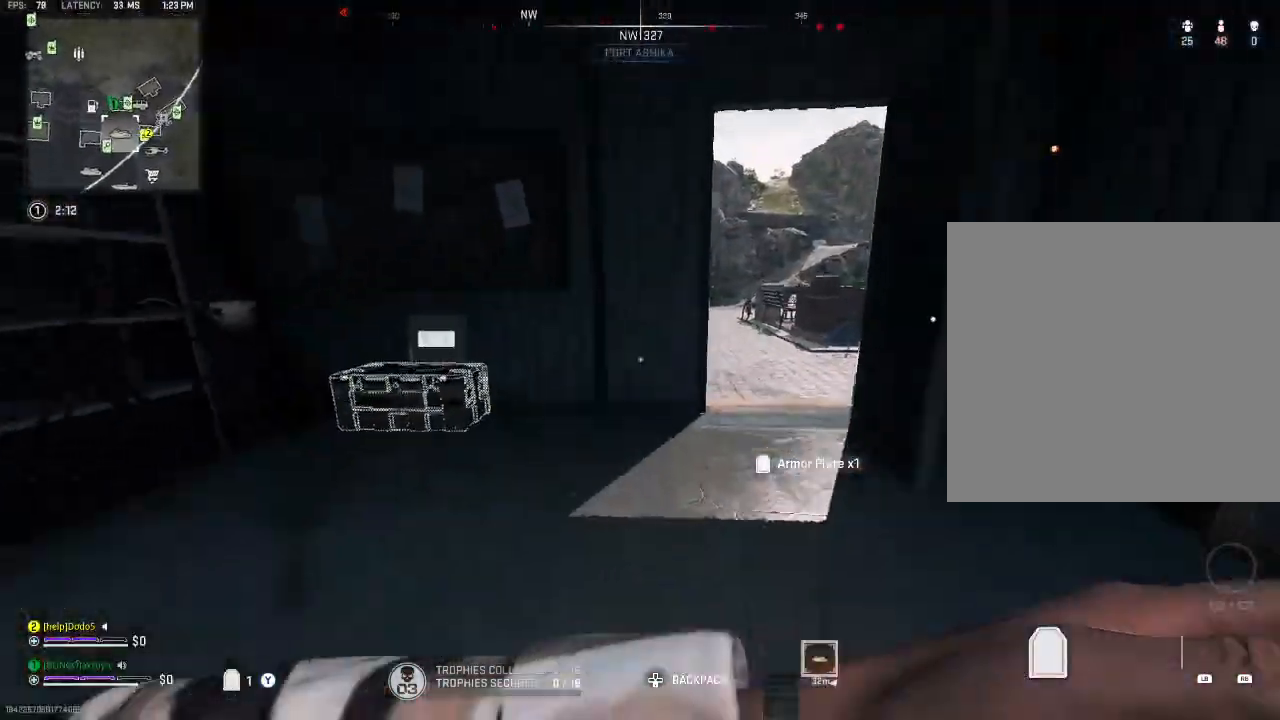
{"buttons": ["X"], "left_stick": "down", "right_stick": "center", "events": [[67, "A", "up"], [67, "left_stick", "up-left"], [333, "right_stick", "left"], [433, "X", "down"], [433, "left_stick", "center"], [433, "right_stick", "center"], [500, "left_stick", "down"]]}
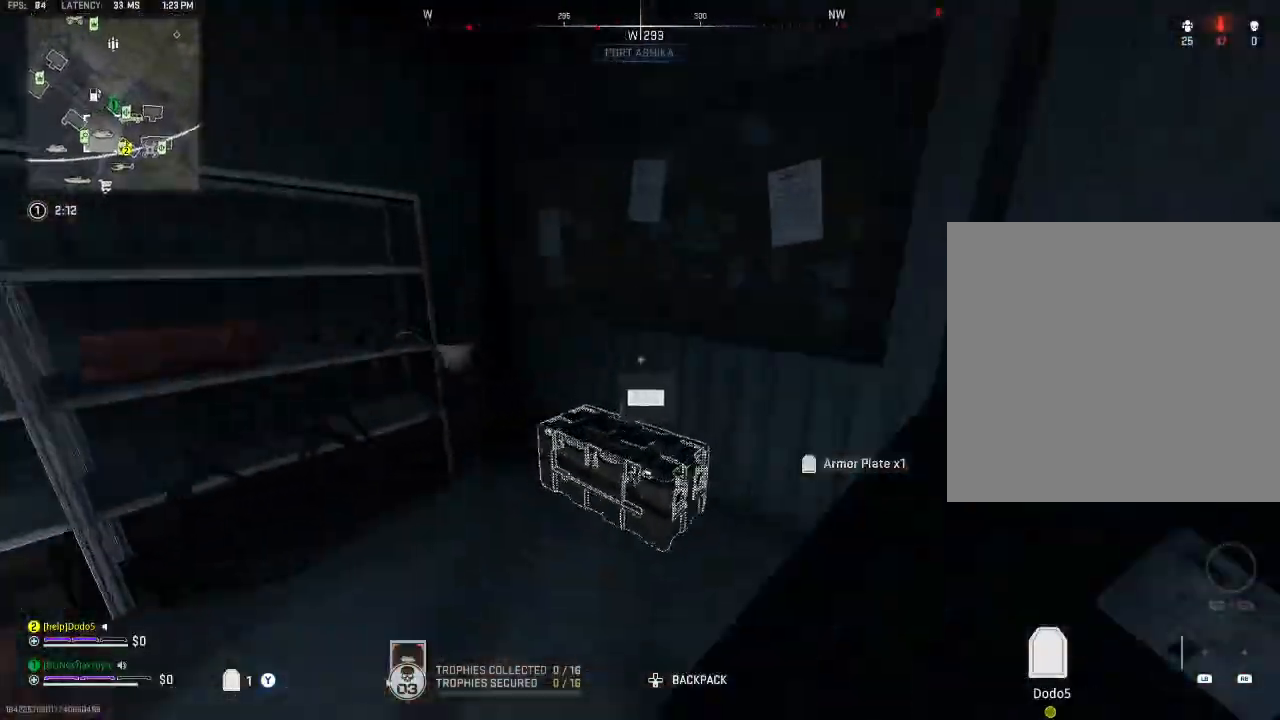
{"buttons": [], "left_stick": "up-left", "right_stick": "center", "events": [[33, "X", "up"], [100, "B", "down"], [167, "A", "down"], [200, "B", "up"], [333, "A", "up"], [500, "left_stick", "up-left"]]}
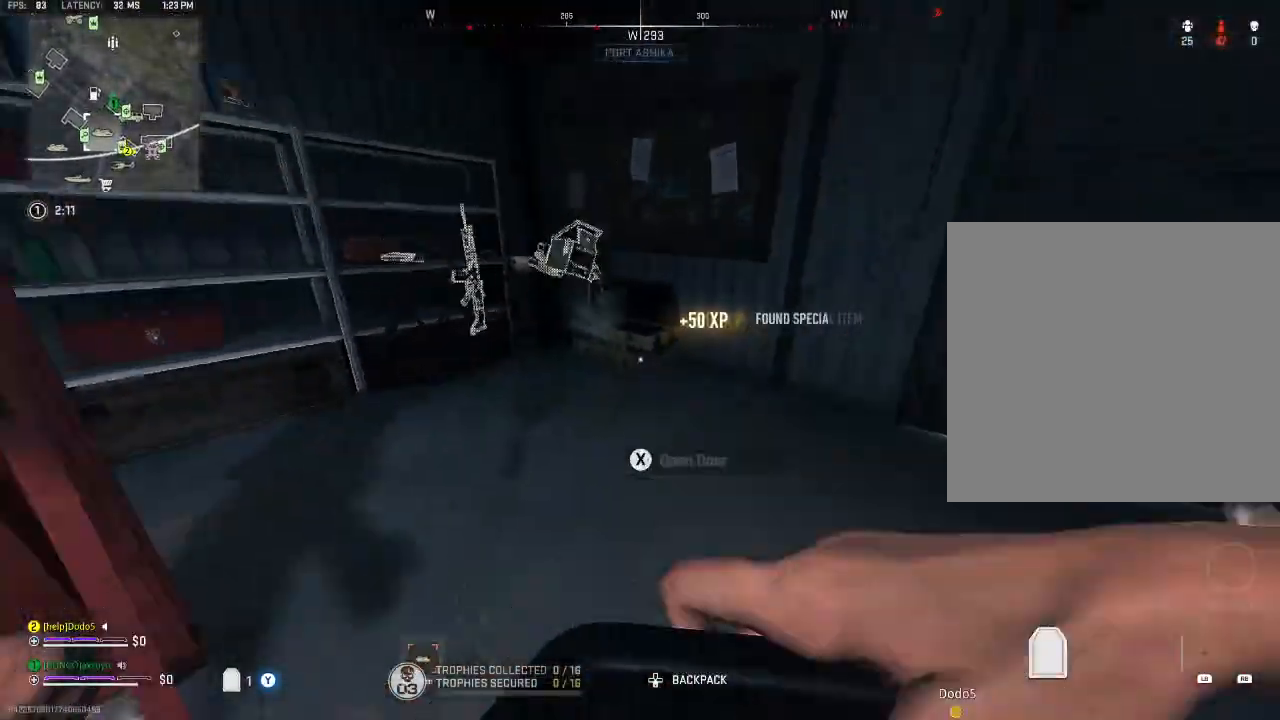
{"buttons": [], "left_stick": "center", "right_stick": "left", "events": [[67, "left_stick", "up"], [133, "right_stick", "down"], [267, "left_stick", "center"], [400, "right_stick", "left"]]}
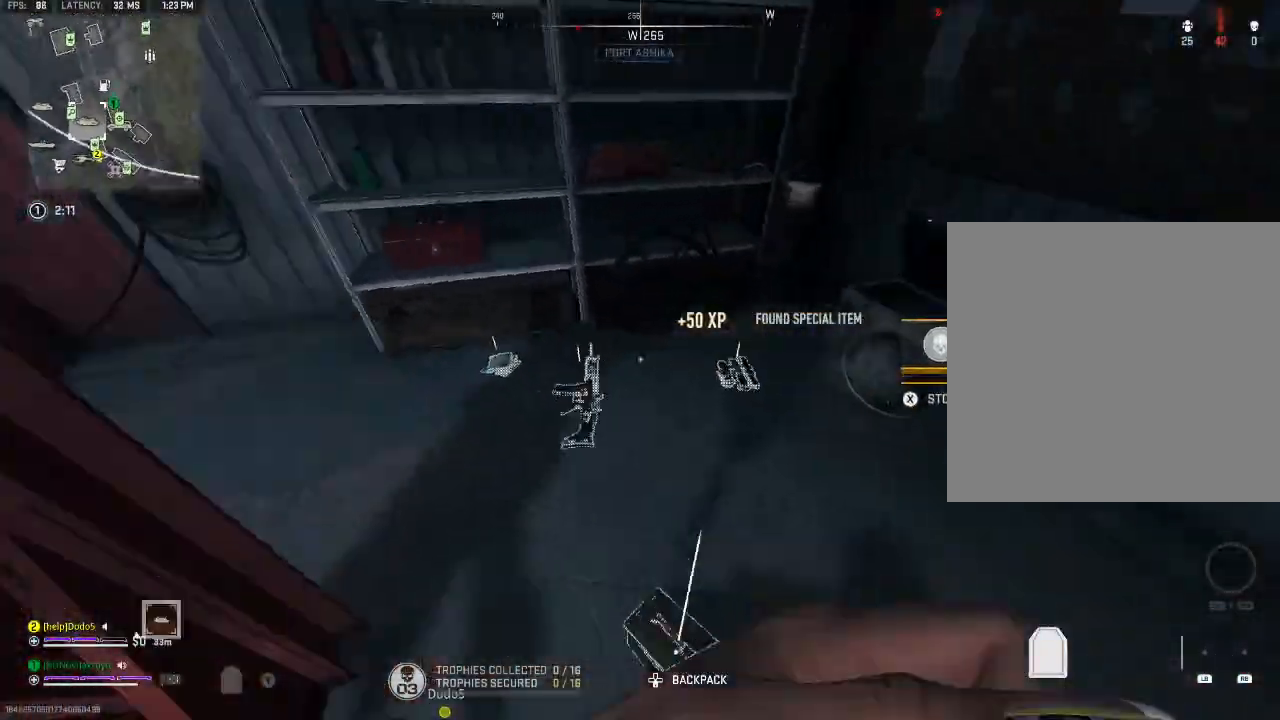
{"buttons": ["Y"], "left_stick": "up", "right_stick": "left", "events": [[33, "right_stick", "center"], [133, "X", "down"], [267, "X", "up"], [300, "Y", "down"], [300, "left_stick", "up"], [433, "Y", "up"], [467, "Y", "down"], [467, "right_stick", "left"]]}
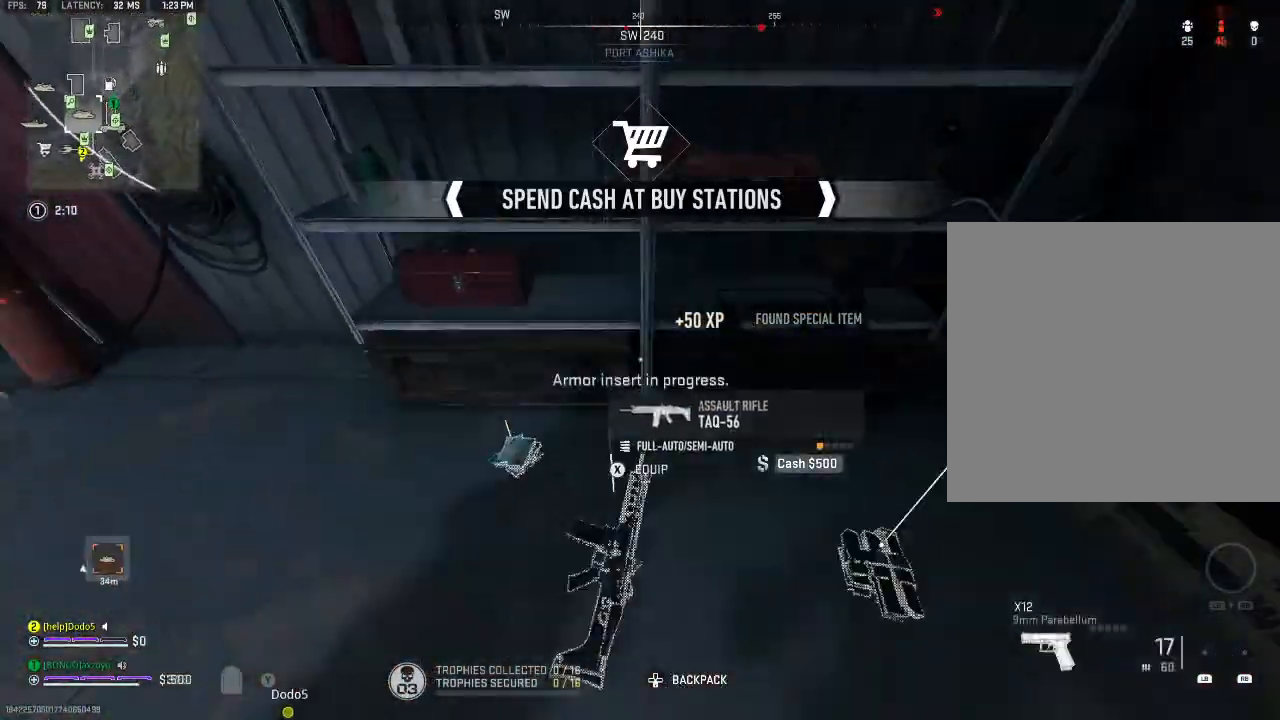
{"buttons": [], "left_stick": "down-left", "right_stick": "center", "events": [[67, "Y", "up"], [100, "left_stick", "down-right"], [300, "left_stick", "down-left"], [367, "right_stick", "center"]]}
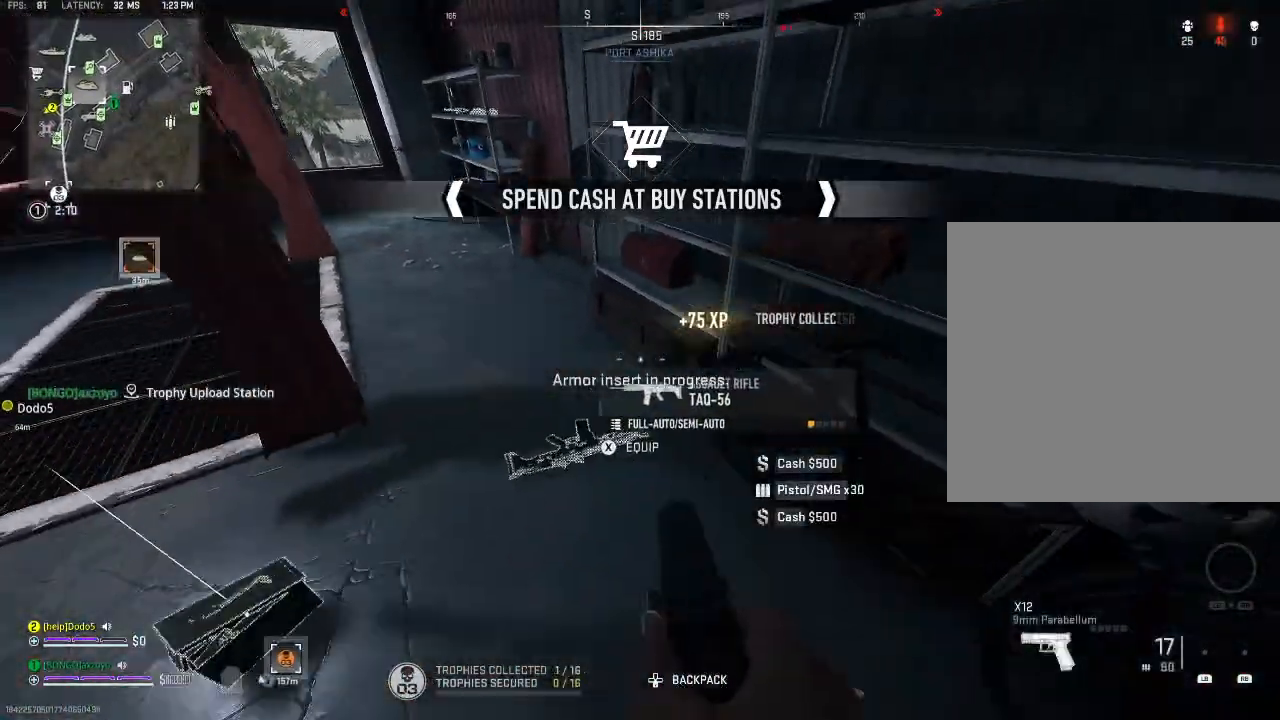
{"buttons": ["Y"], "left_stick": "up-left", "right_stick": "up-left", "events": [[100, "left_stick", "center"], [133, "X", "down"], [233, "X", "up"], [333, "Y", "down"], [400, "Y", "up"], [400, "left_stick", "left"], [467, "Y", "down"], [500, "left_stick", "up-left"], [500, "right_stick", "up-left"]]}
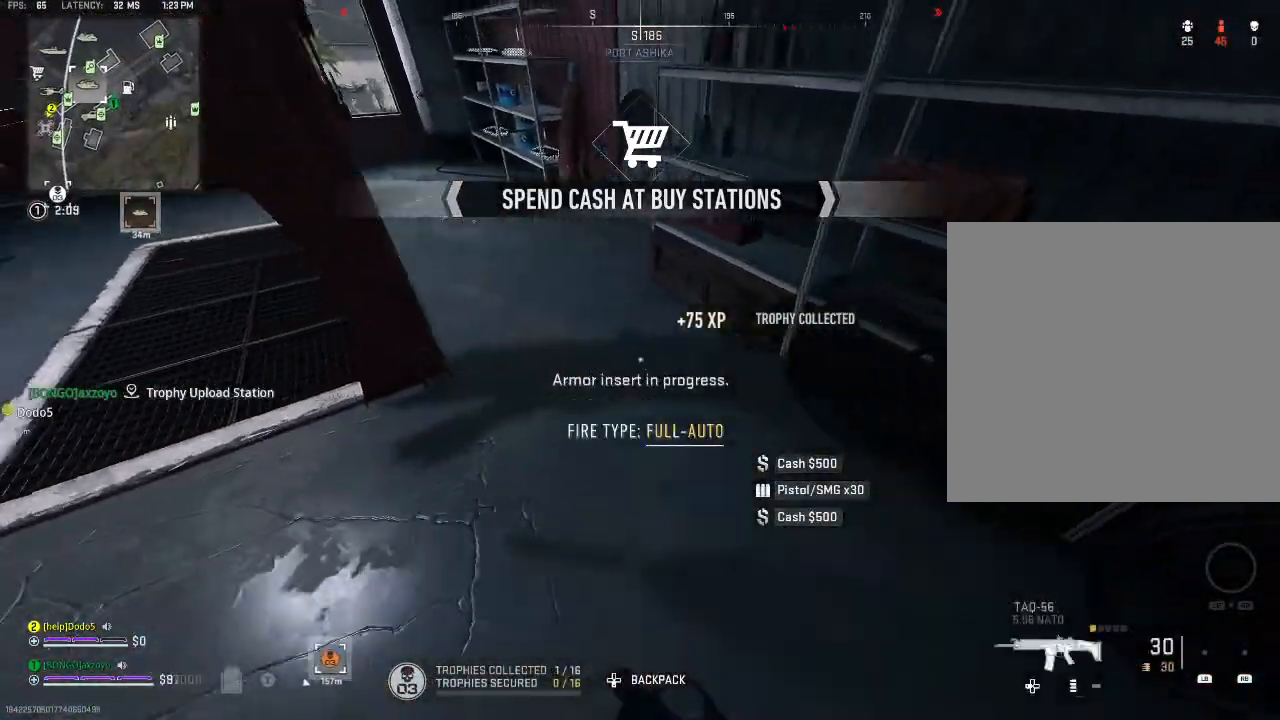
{"buttons": [], "left_stick": "up", "right_stick": "left", "events": [[67, "Y", "up"], [100, "left_stick", "up"], [167, "right_stick", "center"], [267, "Y", "down"], [333, "right_stick", "left"], [367, "Y", "up"]]}
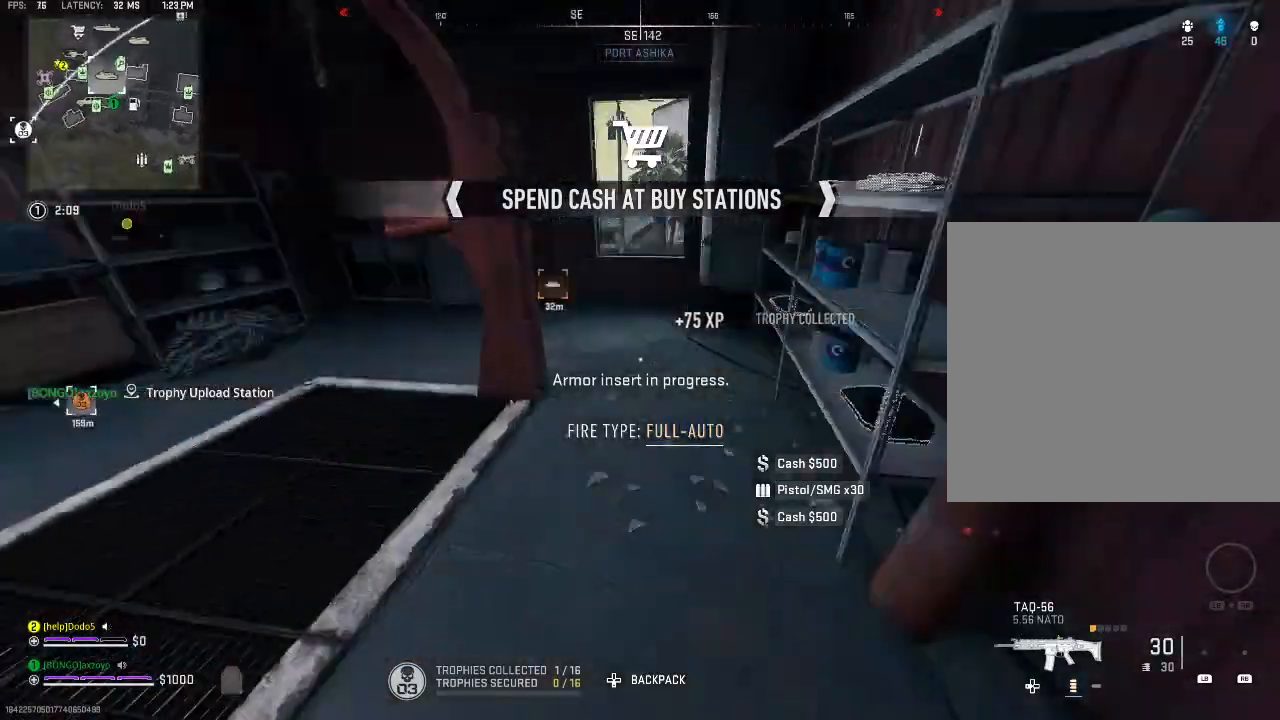
{"buttons": [], "left_stick": "up", "right_stick": "center", "events": [[67, "right_stick", "center"], [300, "left_stick", "down-right"], [500, "left_stick", "up"]]}
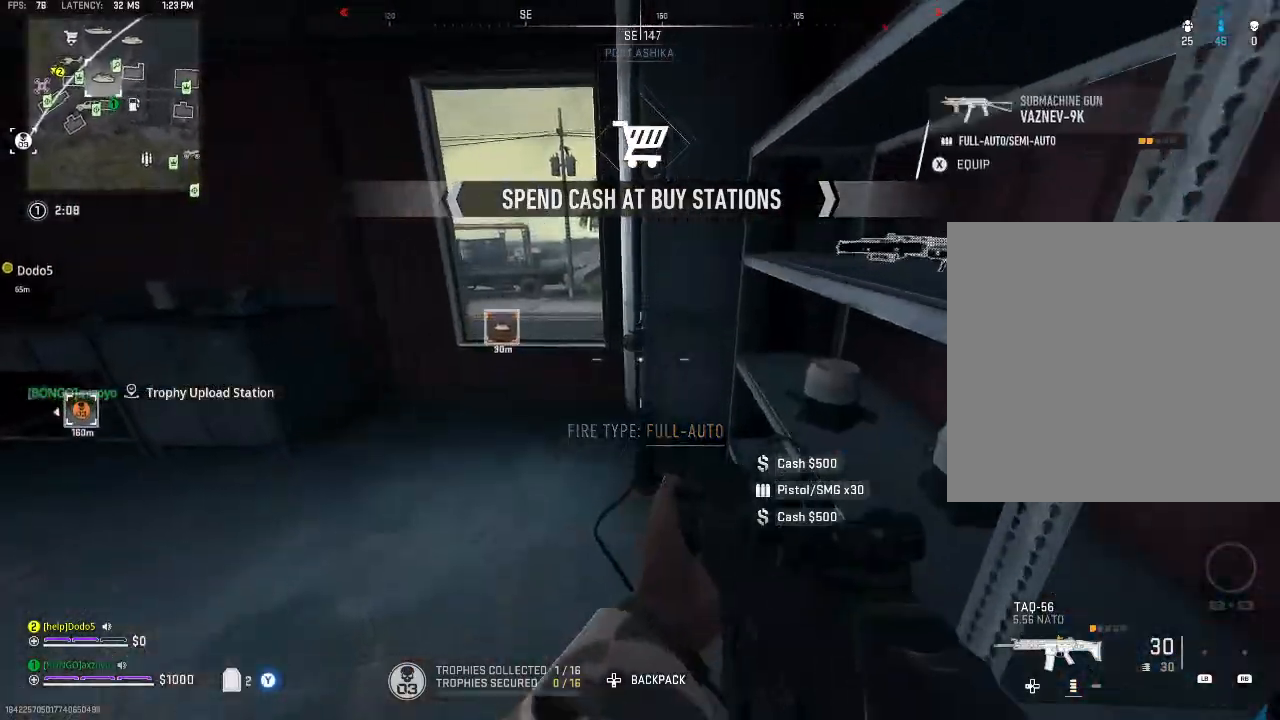
{"buttons": ["Y"], "left_stick": "down", "right_stick": "up-right", "events": [[300, "left_stick", "down"], [300, "right_stick", "right"], [467, "Y", "down"], [467, "right_stick", "up-right"]]}
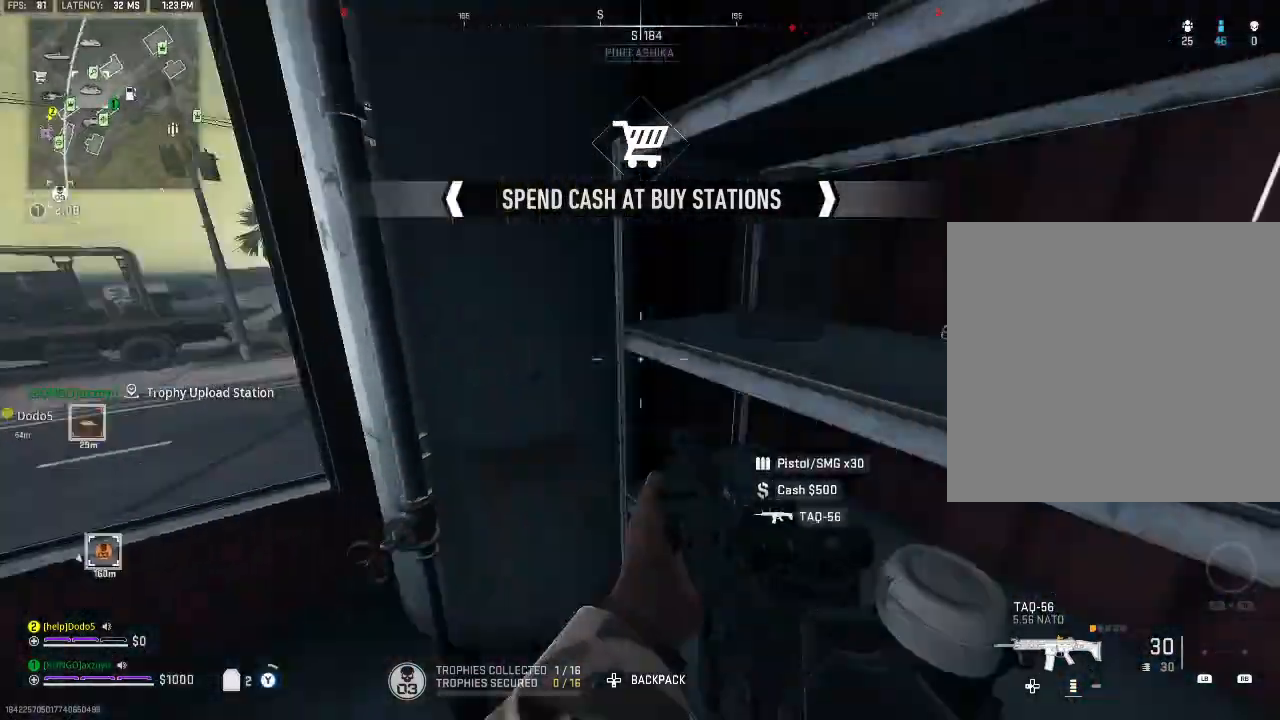
{"buttons": [], "left_stick": "center", "right_stick": "center", "events": [[100, "Y", "up"], [100, "left_stick", "center"], [167, "right_stick", "center"]]}
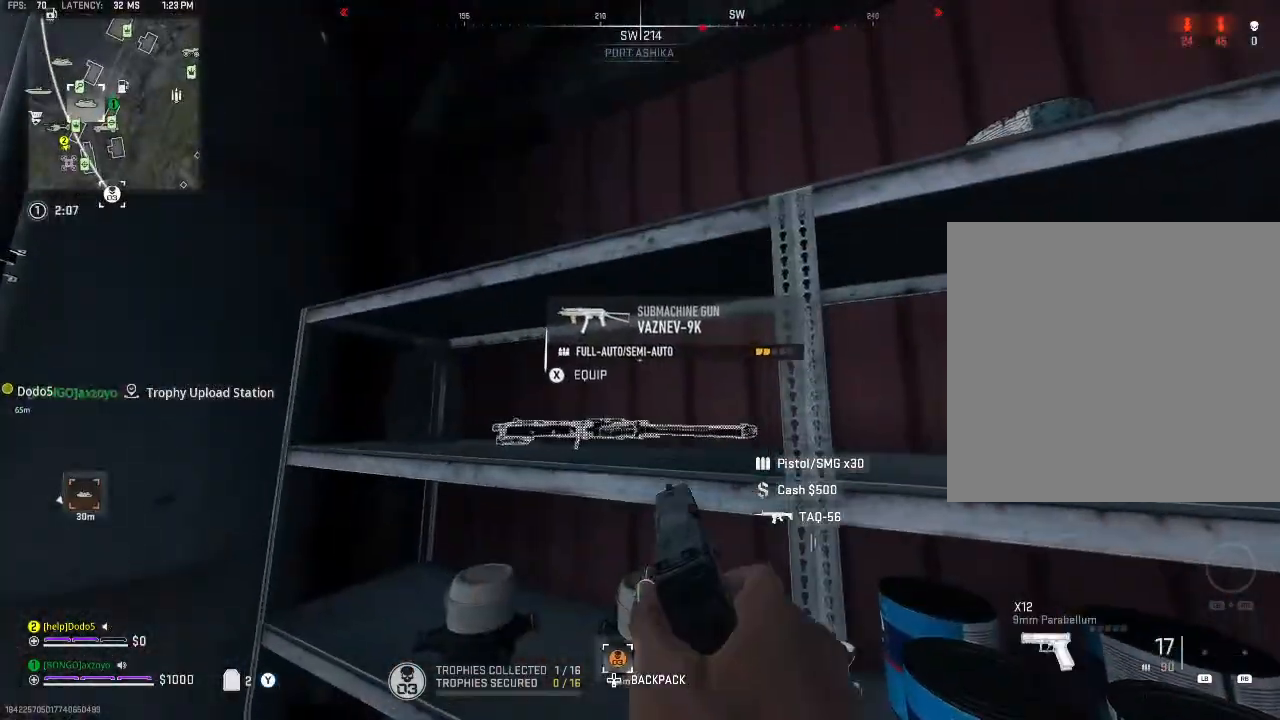
{"buttons": [], "left_stick": "center", "right_stick": "center", "events": [[33, "X", "down"], [133, "left_stick", "down-left"], [200, "X", "up"], [200, "right_stick", "right"], [267, "Y", "down"], [367, "Y", "up"], [400, "Y", "down"], [400, "left_stick", "center"], [500, "Y", "up"], [500, "right_stick", "center"]]}
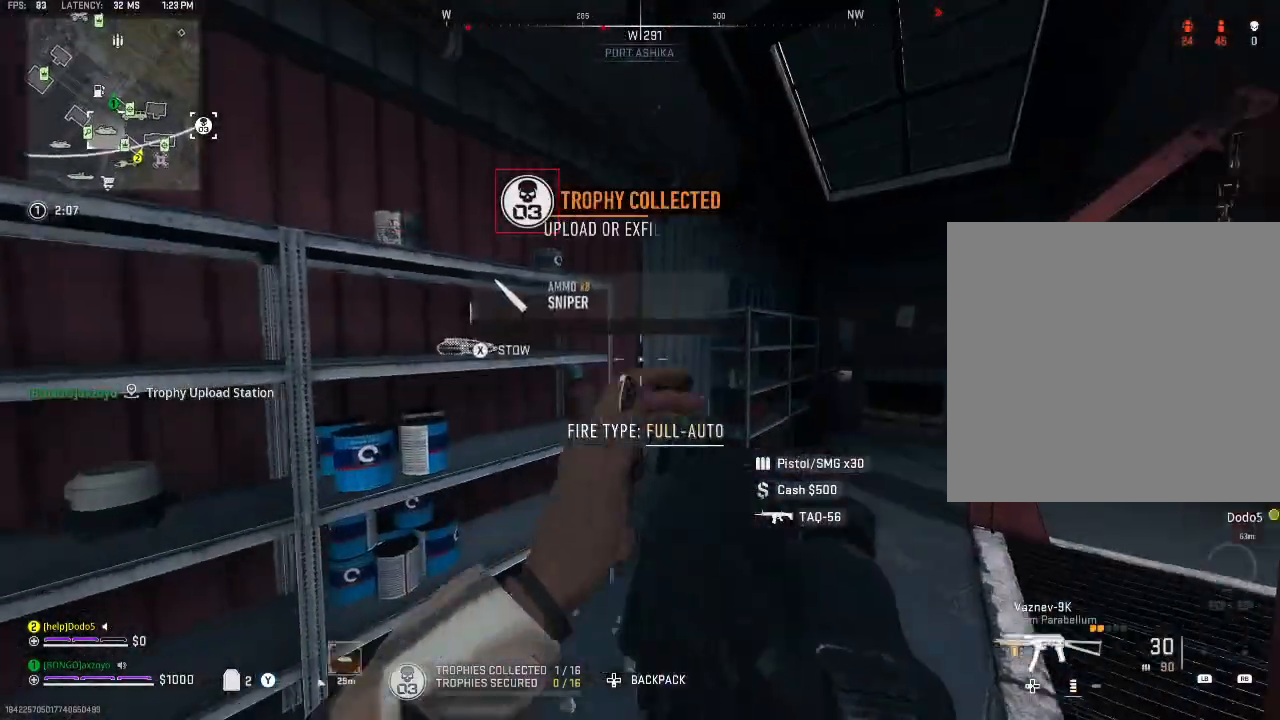
{"buttons": [], "left_stick": "down-left", "right_stick": "right", "events": [[233, "right_stick", "right"], [367, "left_stick", "down-left"]]}